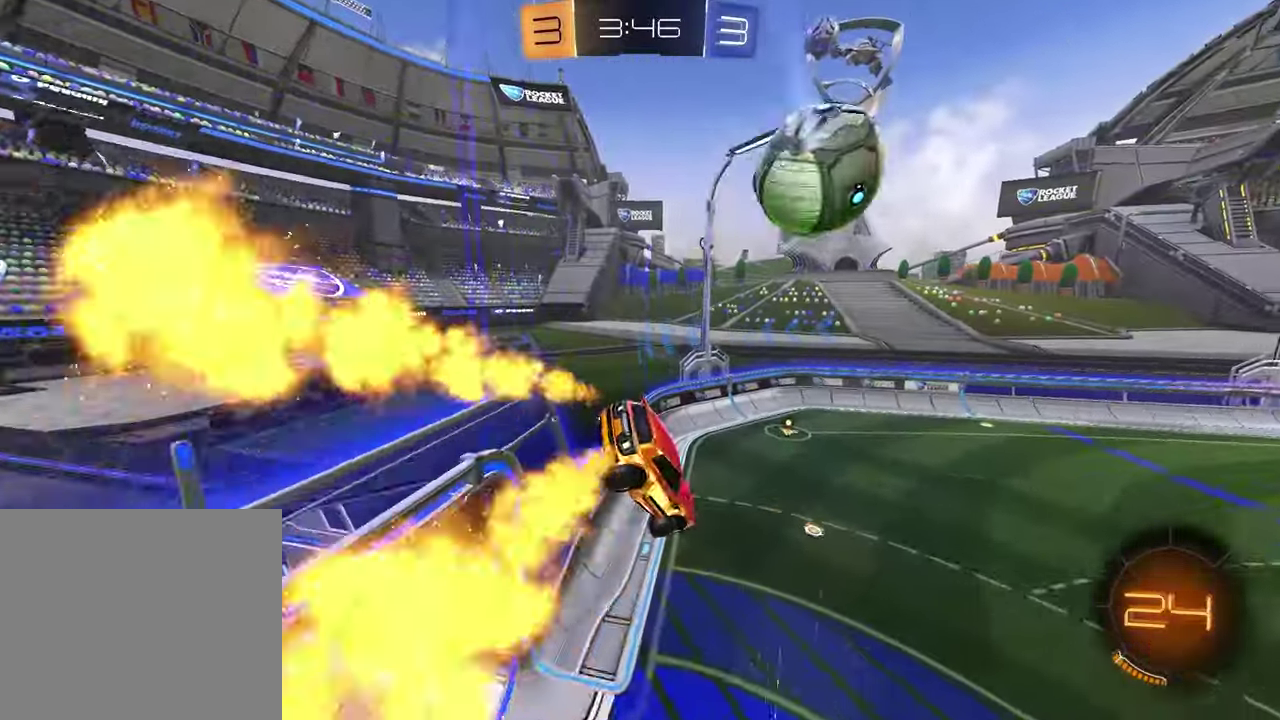
Gameplay with a controller (PlayStation layout); each line is a JSON object with the inputs held at the frame after it. "events" lists button and stick changes between this image and that frame as [ms after this image, input, new state], when the widget could be followed in between.
{"buttons": [], "left_stick": "left", "right_stick": "center", "events": [[117, "left_stick", "center"], [300, "left_stick", "left"], [317, "L1", "down"], [383, "TRIANGLE", "down"], [433, "L1", "up"], [467, "TRIANGLE", "up"]]}
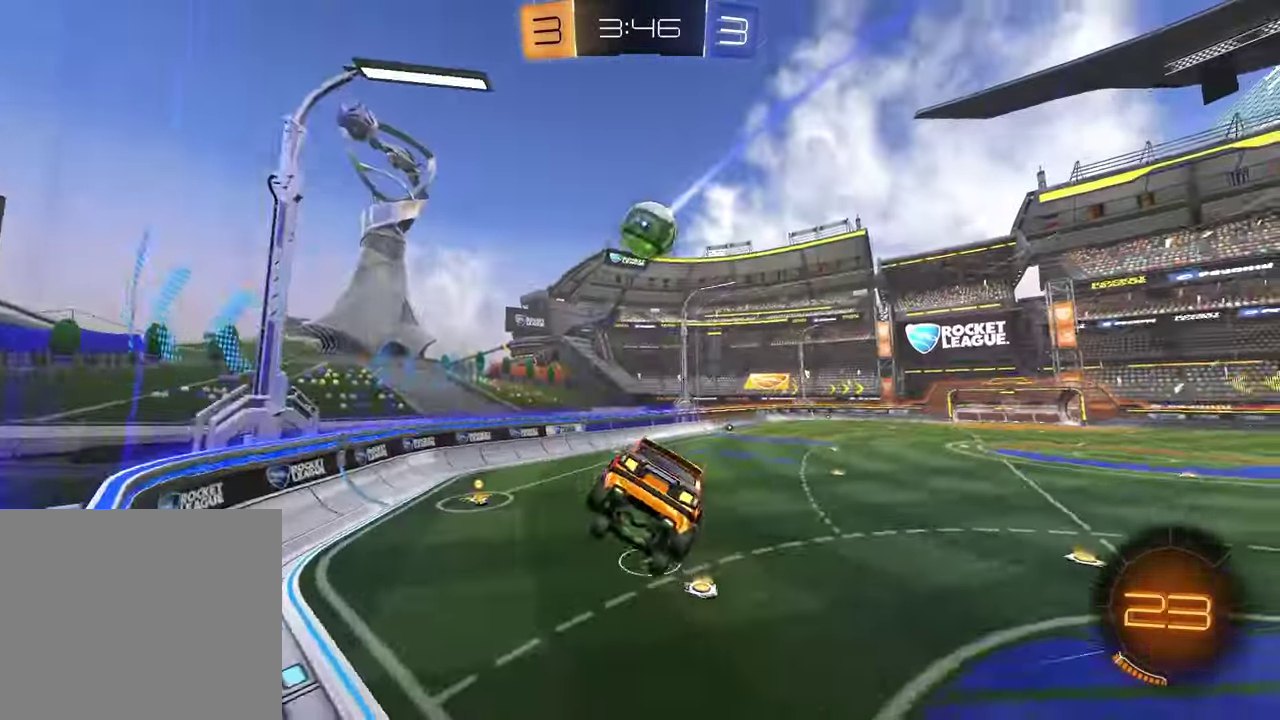
{"buttons": ["R1", "R2"], "left_stick": "right", "right_stick": "center", "events": [[100, "left_stick", "center"], [167, "R1", "down"], [183, "R2", "down"], [333, "left_stick", "right"]]}
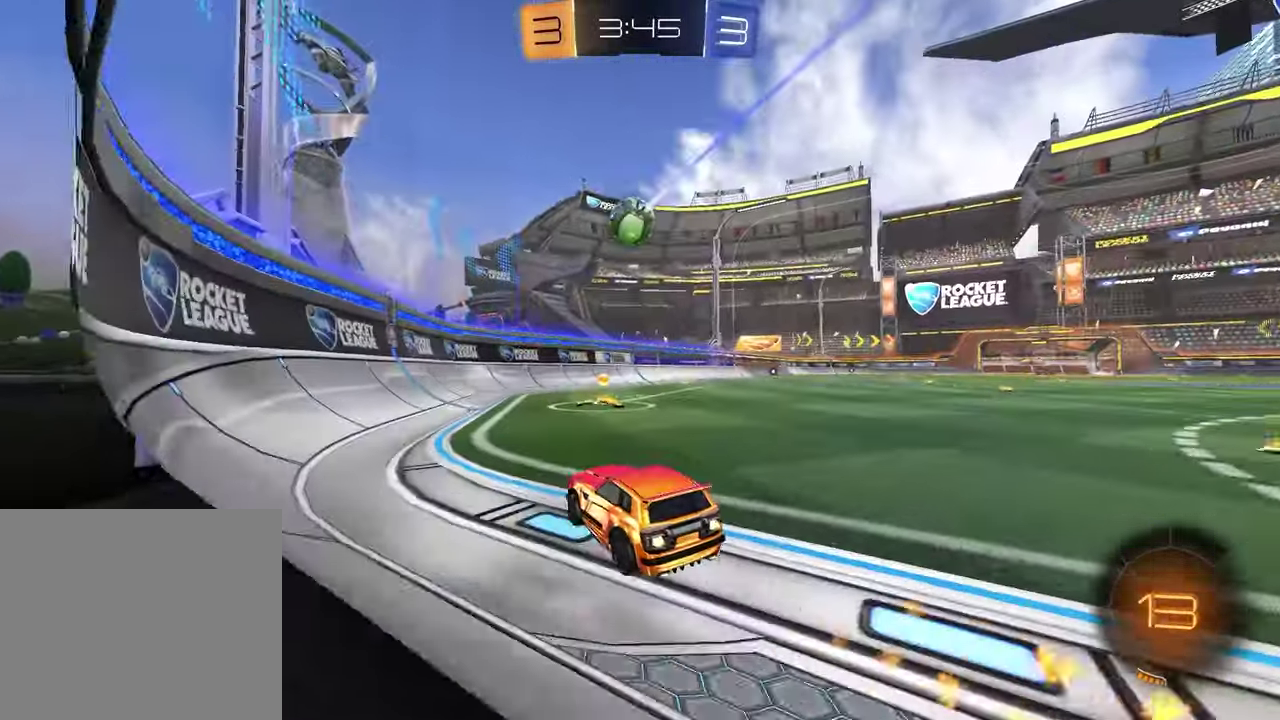
{"buttons": ["R1", "R2"], "left_stick": "center", "right_stick": "center", "events": [[400, "left_stick", "center"]]}
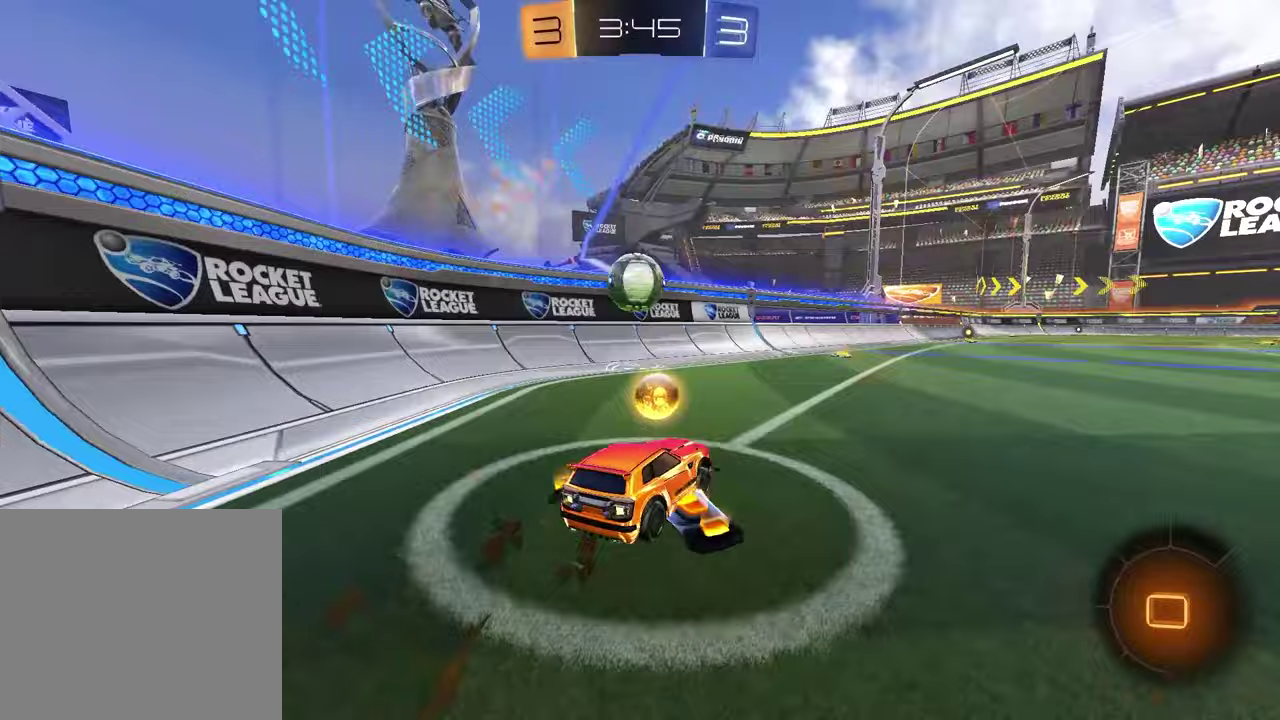
{"buttons": ["R1", "R2"], "left_stick": "down-left", "right_stick": "center", "events": [[33, "R1", "up"], [67, "left_stick", "left"], [133, "left_stick", "center"], [183, "left_stick", "right"], [283, "R1", "down"], [400, "left_stick", "center"], [467, "left_stick", "down-left"]]}
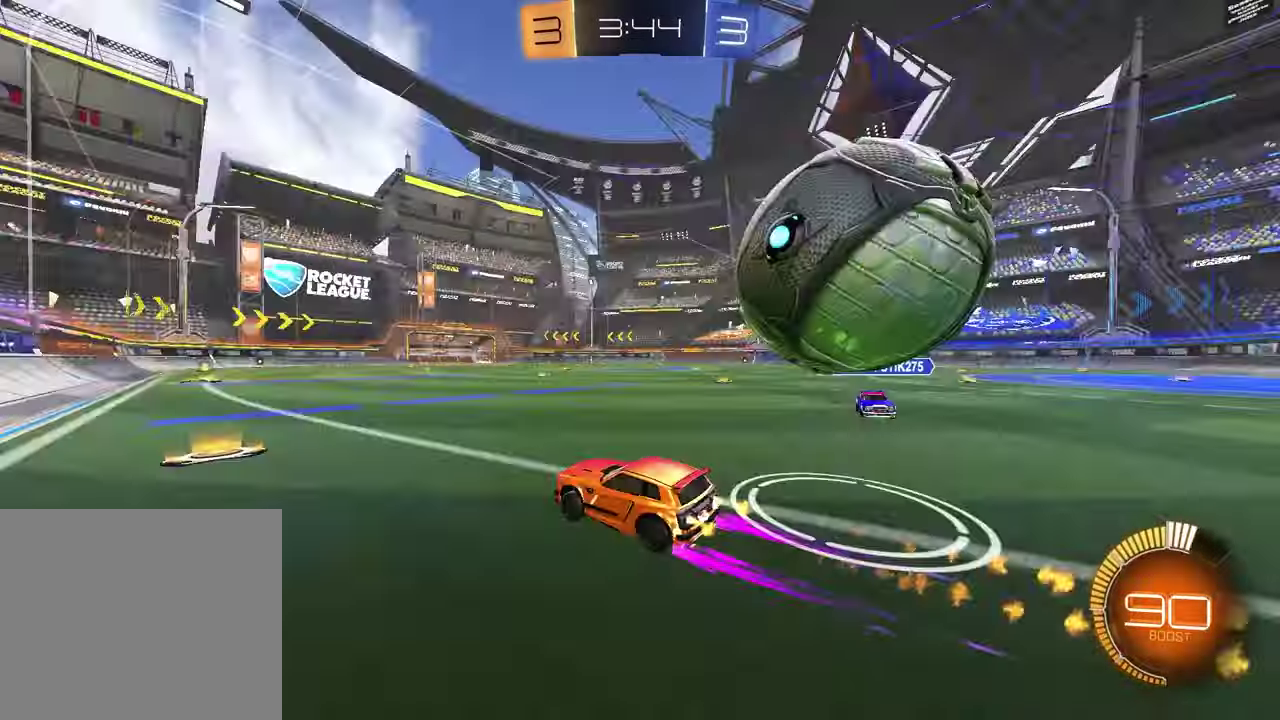
{"buttons": ["R1", "R2"], "left_stick": "right", "right_stick": "center", "events": [[17, "R1", "up"], [83, "left_stick", "center"], [167, "left_stick", "right"], [217, "L1", "down"], [383, "L1", "up"], [483, "R1", "down"]]}
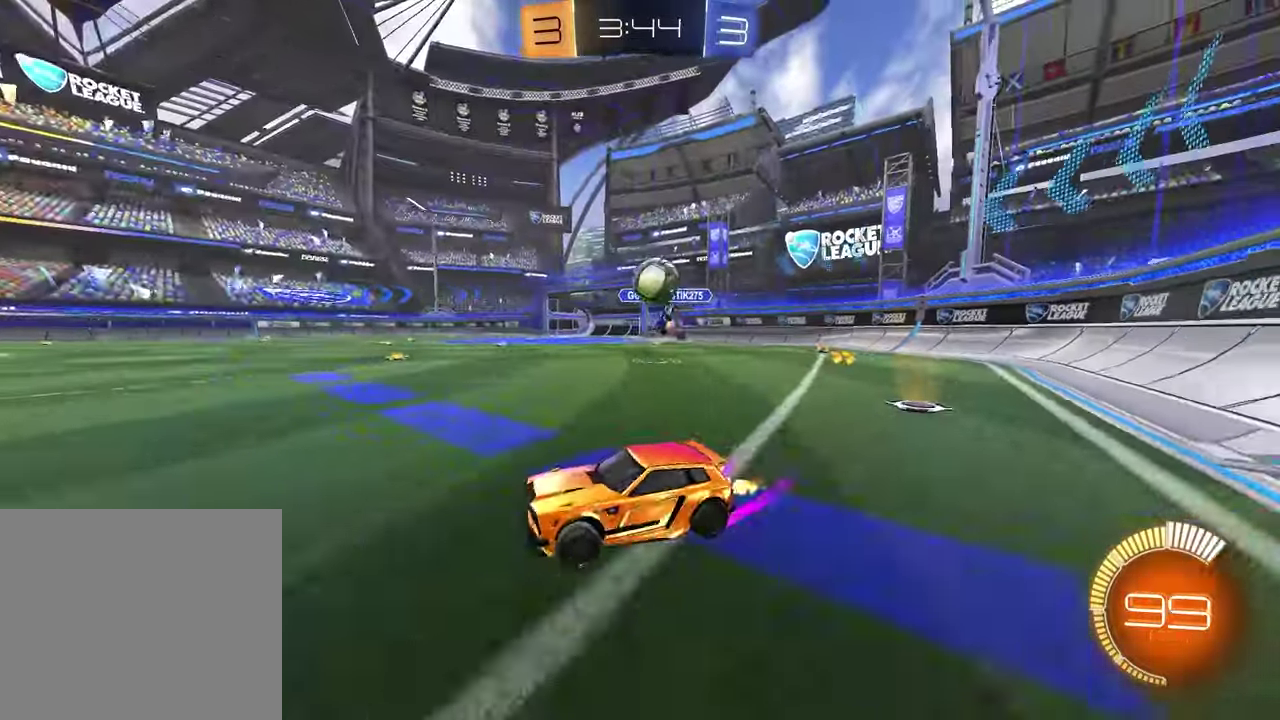
{"buttons": ["L2"], "left_stick": "left", "right_stick": "center", "events": [[133, "R1", "up"], [250, "left_stick", "center"], [300, "R2", "up"], [317, "L2", "down"], [333, "left_stick", "left"]]}
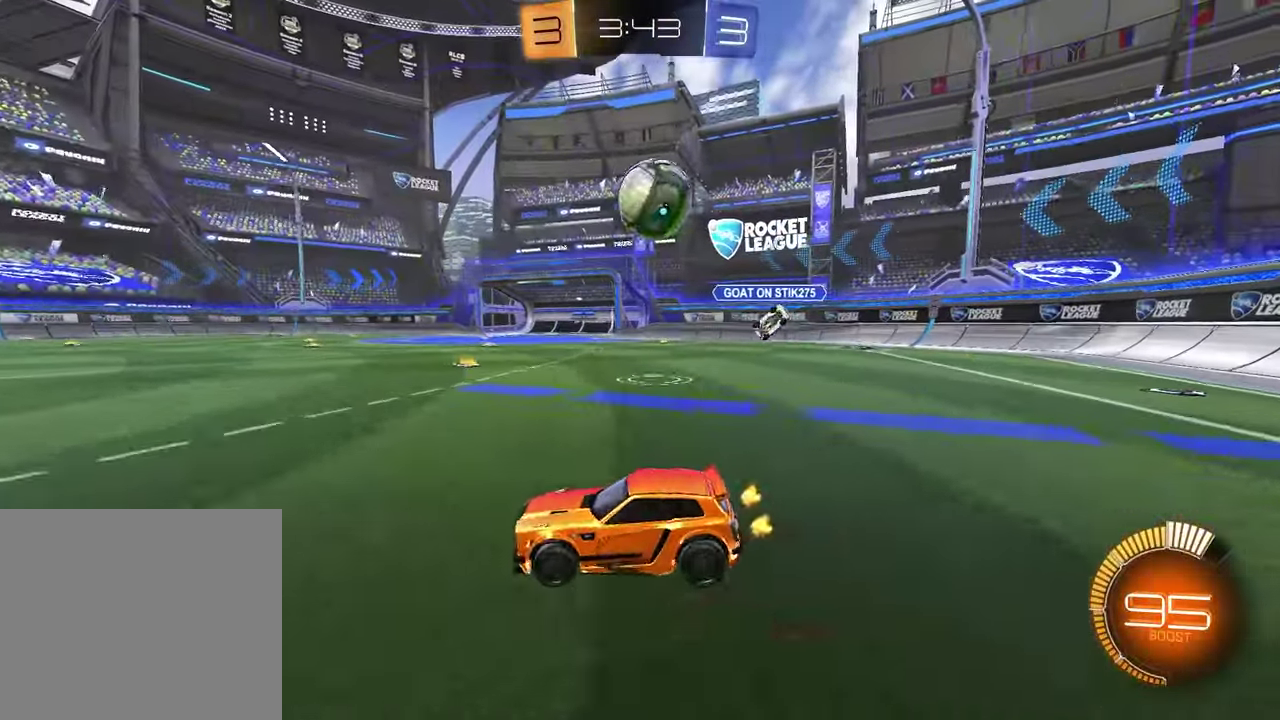
{"buttons": ["R1", "R2"], "left_stick": "center", "right_stick": "center", "events": [[50, "L2", "up"], [50, "R2", "down"], [267, "left_stick", "down-left"], [333, "R1", "down"], [417, "left_stick", "center"]]}
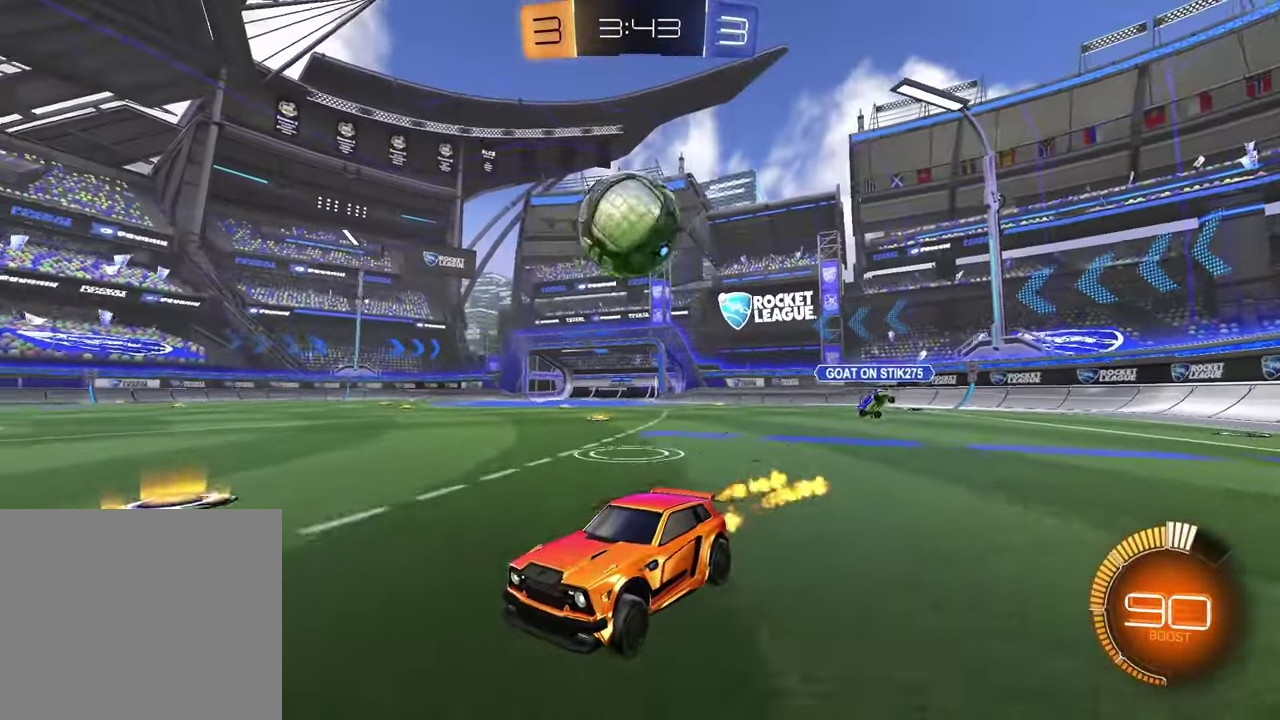
{"buttons": [], "left_stick": "right", "right_stick": "center", "events": [[17, "R1", "up"], [50, "left_stick", "right"], [217, "L1", "down"], [333, "L1", "up"], [383, "R2", "up"]]}
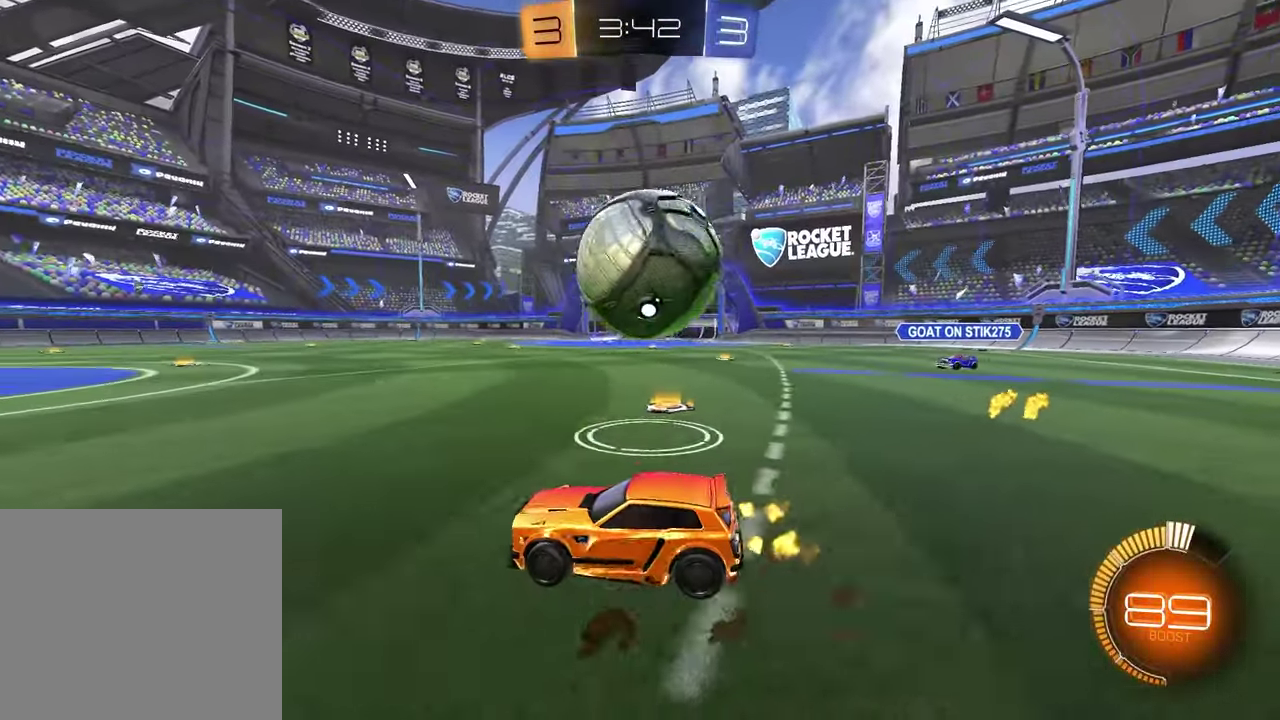
{"buttons": ["R2"], "left_stick": "down-left", "right_stick": "center", "events": [[183, "R2", "down"], [267, "left_stick", "left"], [400, "left_stick", "down-left"]]}
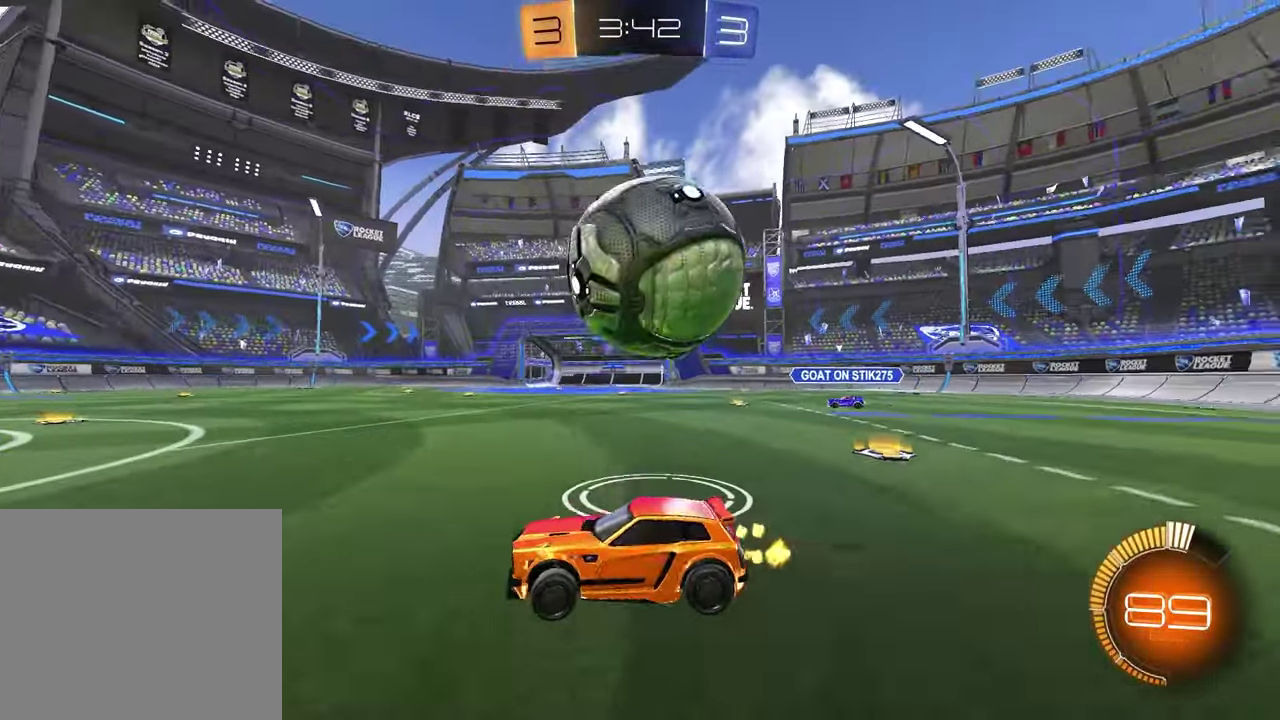
{"buttons": ["R1", "R2"], "left_stick": "right", "right_stick": "center", "events": [[133, "left_stick", "right"], [200, "L1", "down"], [300, "L1", "up"], [433, "R1", "down"]]}
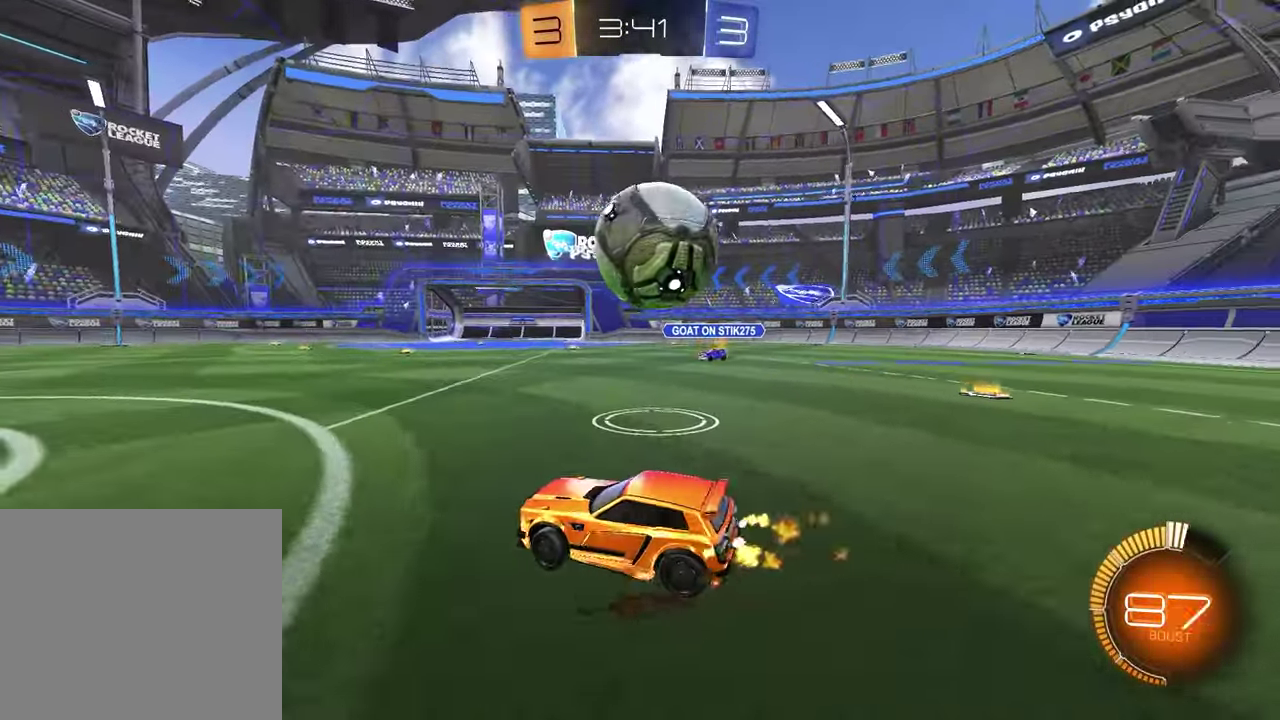
{"buttons": [], "left_stick": "down-right", "right_stick": "center", "events": [[133, "left_stick", "down-right"], [167, "CROSS", "down"], [267, "CROSS", "up"], [300, "left_stick", "right"], [317, "CROSS", "down"], [467, "CROSS", "up"], [467, "left_stick", "down-right"], [483, "R1", "up"], [500, "R2", "up"]]}
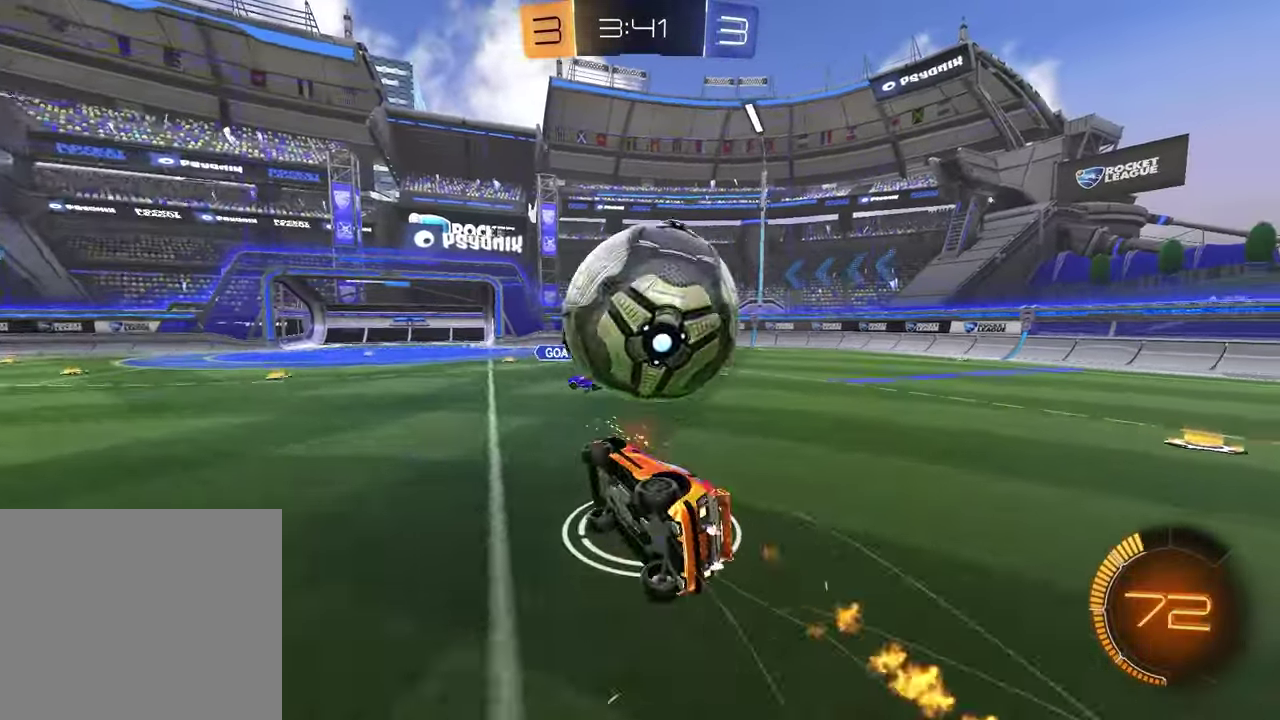
{"buttons": ["SQUARE", "R2"], "left_stick": "down-right", "right_stick": "center", "events": [[50, "R2", "down"], [50, "left_stick", "down"], [67, "R1", "down"], [133, "left_stick", "down-left"], [150, "TRIANGLE", "down"], [167, "R1", "up"], [200, "left_stick", "left"], [250, "TRIANGLE", "up"], [267, "left_stick", "up-left"], [283, "SQUARE", "down"], [317, "left_stick", "center"], [383, "left_stick", "down-right"]]}
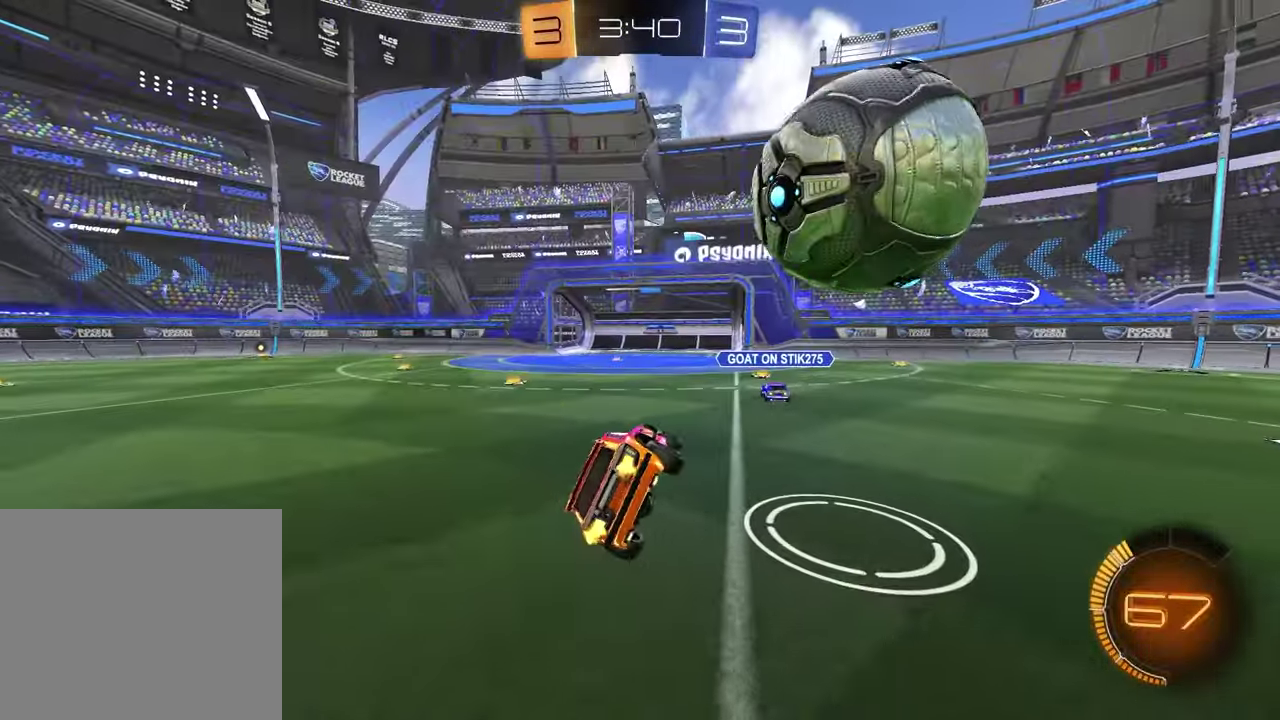
{"buttons": ["R2"], "left_stick": "right", "right_stick": "center", "events": [[33, "left_stick", "center"], [67, "SQUARE", "up"], [183, "R2", "up"], [233, "left_stick", "right"], [433, "R2", "down"]]}
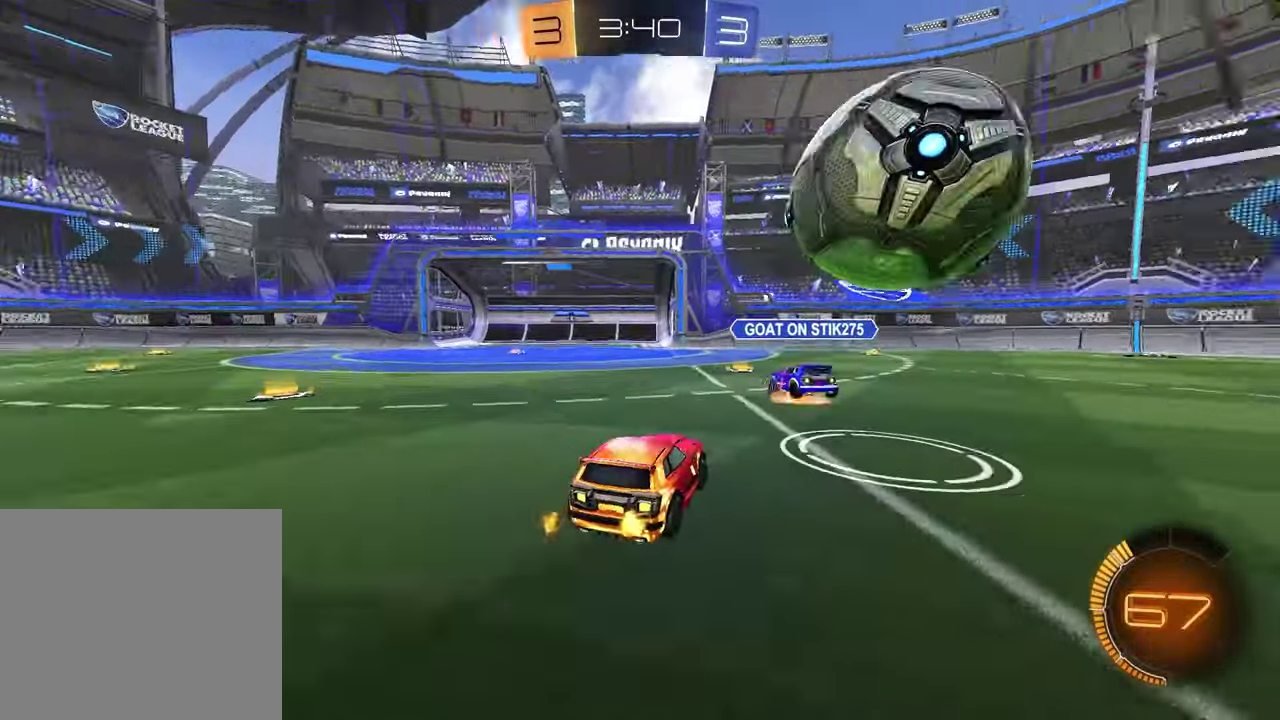
{"buttons": ["R2"], "left_stick": "right", "right_stick": "center", "events": [[17, "L1", "down"], [33, "TRIANGLE", "down"], [133, "TRIANGLE", "up"], [183, "L1", "up"]]}
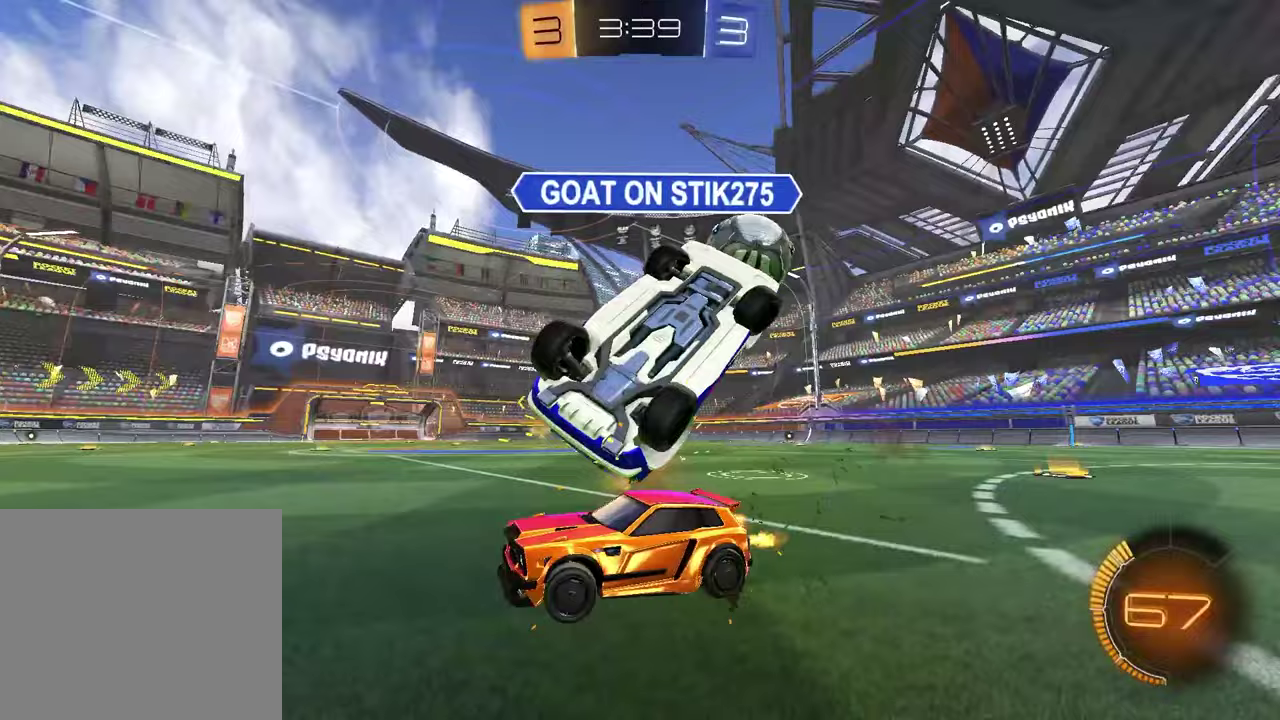
{"buttons": ["R2"], "left_stick": "right", "right_stick": "center", "events": [[350, "R1", "down"], [383, "L1", "down"], [400, "R1", "up"], [483, "L1", "up"]]}
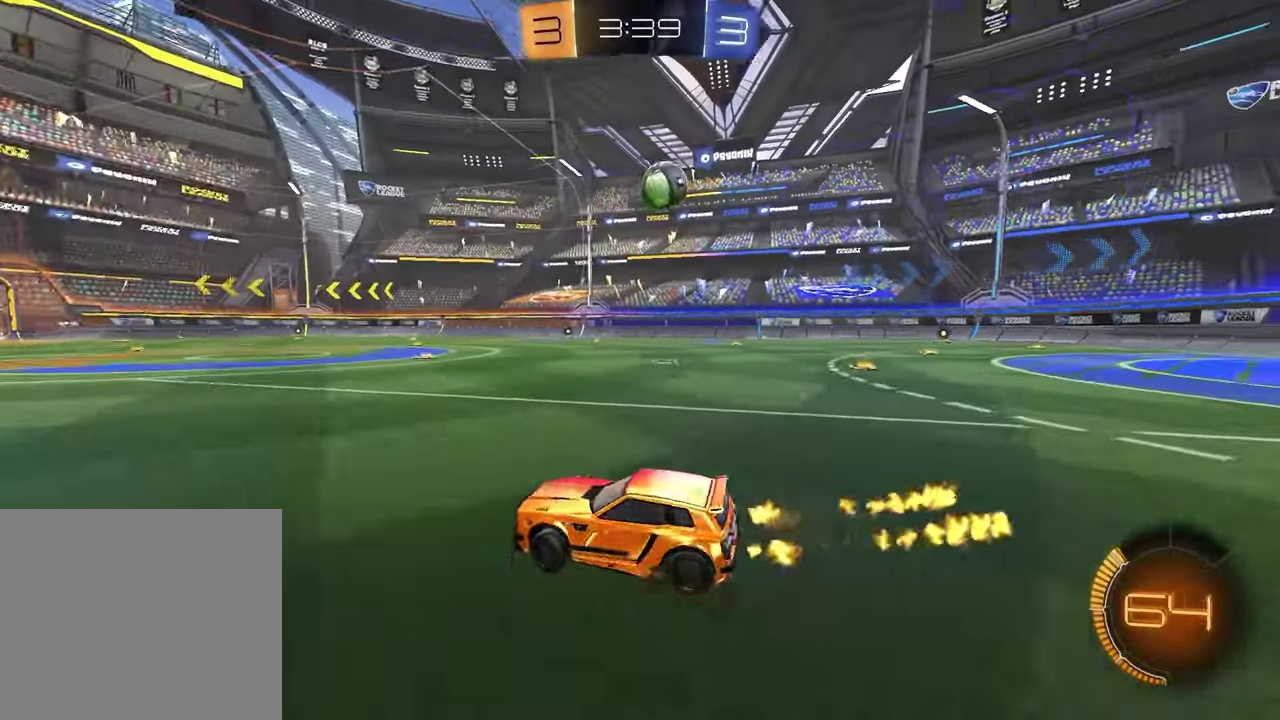
{"buttons": ["CROSS", "R1", "R2"], "left_stick": "up-right", "right_stick": "center", "events": [[33, "R1", "down"], [383, "CROSS", "down"], [450, "CROSS", "up"], [483, "left_stick", "up-right"], [500, "CROSS", "down"]]}
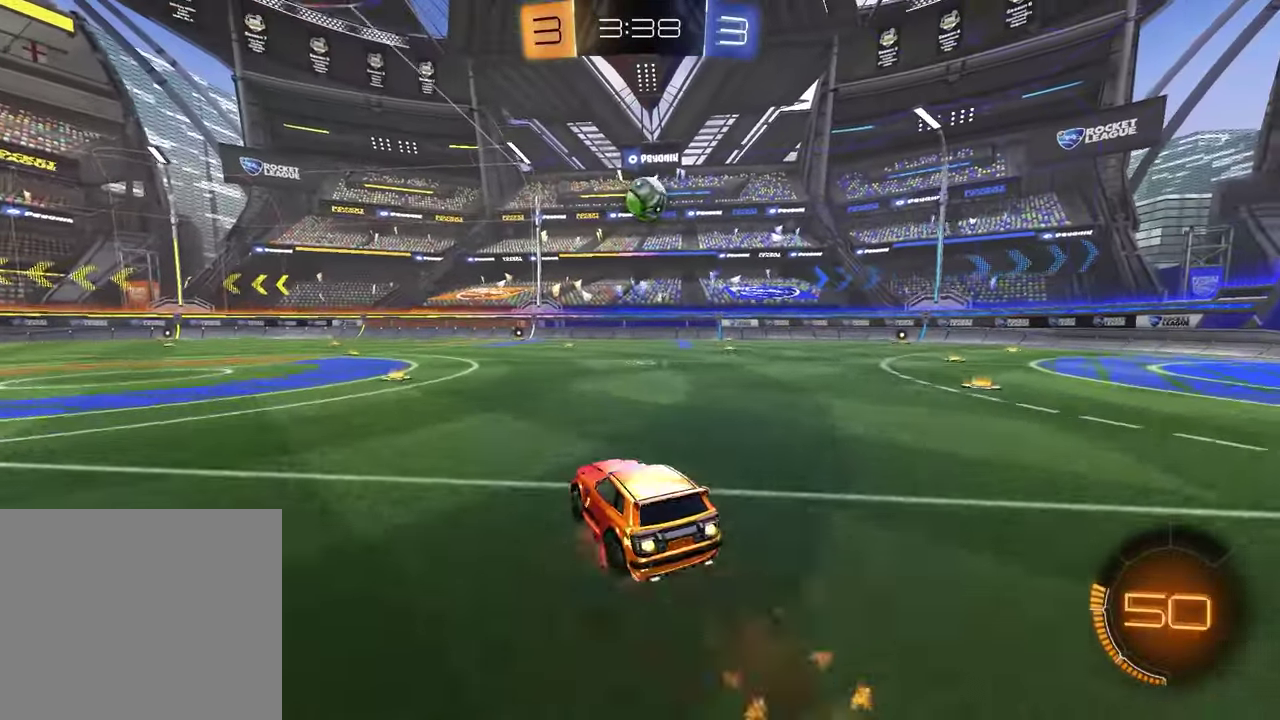
{"buttons": ["SQUARE"], "left_stick": "down-right", "right_stick": "center", "events": [[67, "left_stick", "down"], [167, "CROSS", "up"], [250, "SQUARE", "down"], [400, "left_stick", "up-left"], [417, "R2", "up"], [450, "R1", "up"], [483, "left_stick", "down-right"]]}
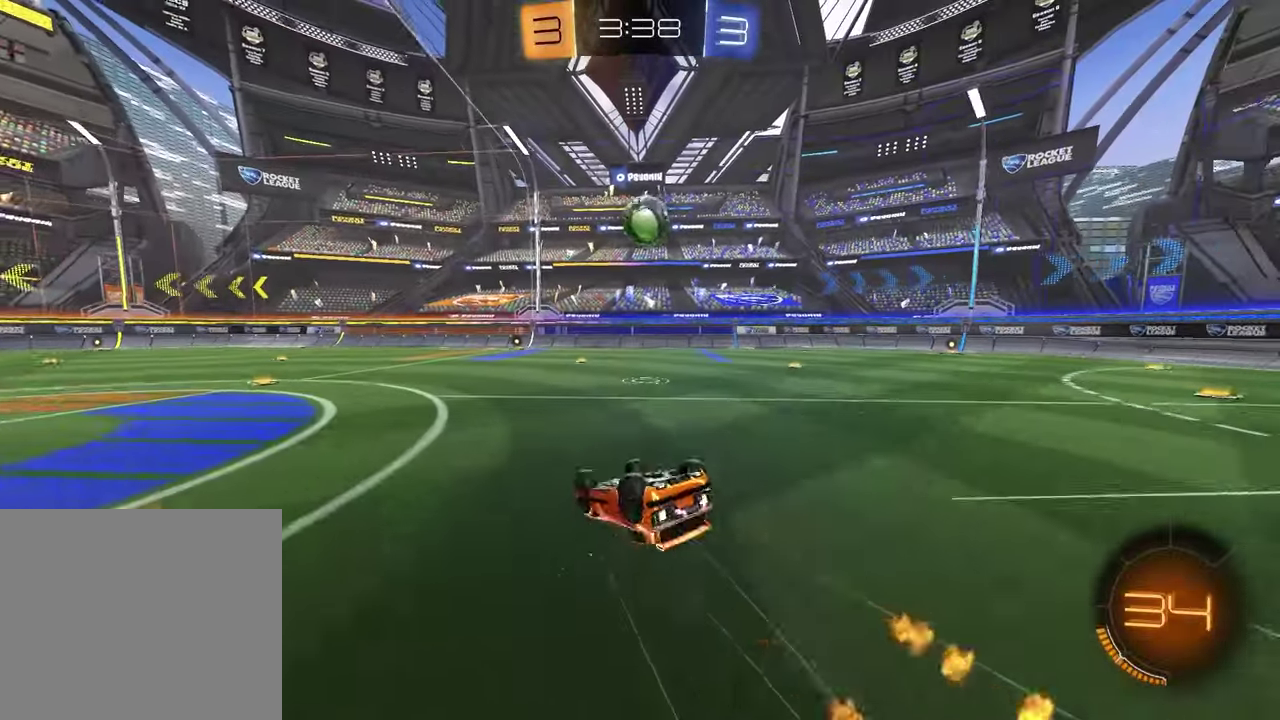
{"buttons": [], "left_stick": "center", "right_stick": "center", "events": [[83, "left_stick", "up-left"], [200, "left_stick", "down-right"], [267, "left_stick", "down"], [317, "left_stick", "down-left"], [383, "left_stick", "center"], [417, "SQUARE", "up"]]}
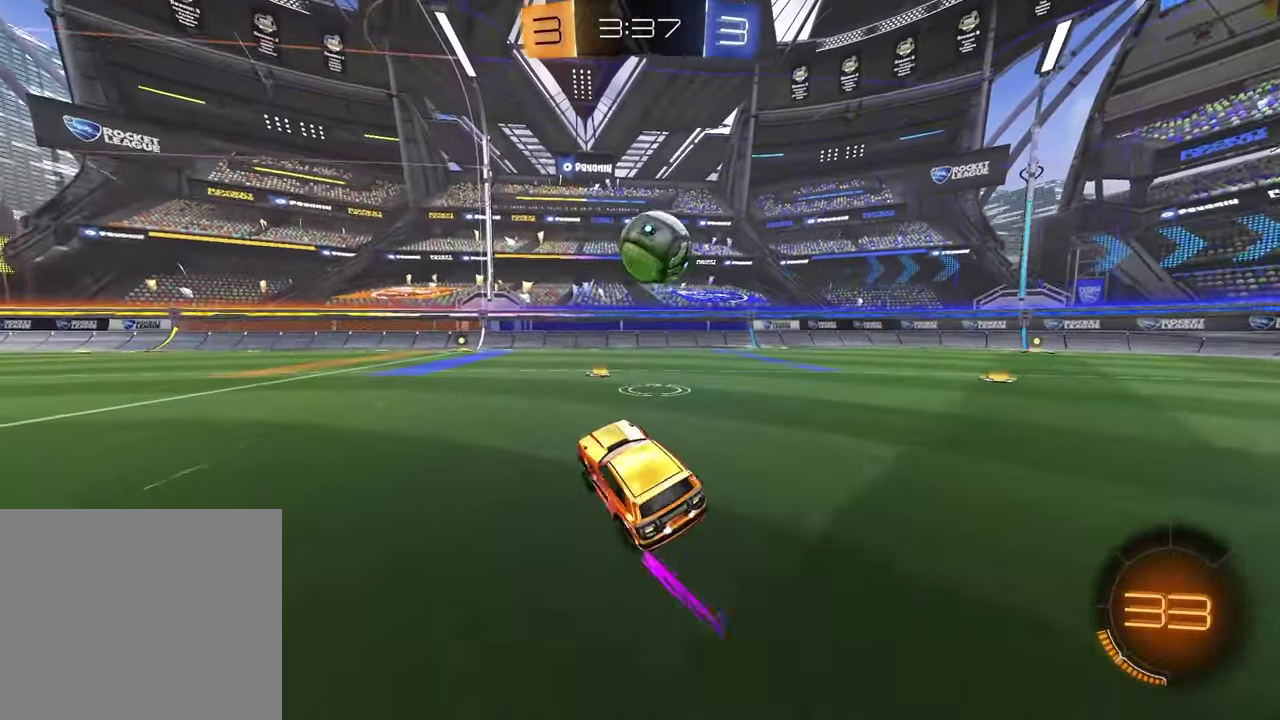
{"buttons": ["R2"], "left_stick": "center", "right_stick": "center", "events": [[33, "R2", "down"], [100, "left_stick", "left"], [133, "TRIANGLE", "down"], [200, "left_stick", "center"], [233, "TRIANGLE", "up"]]}
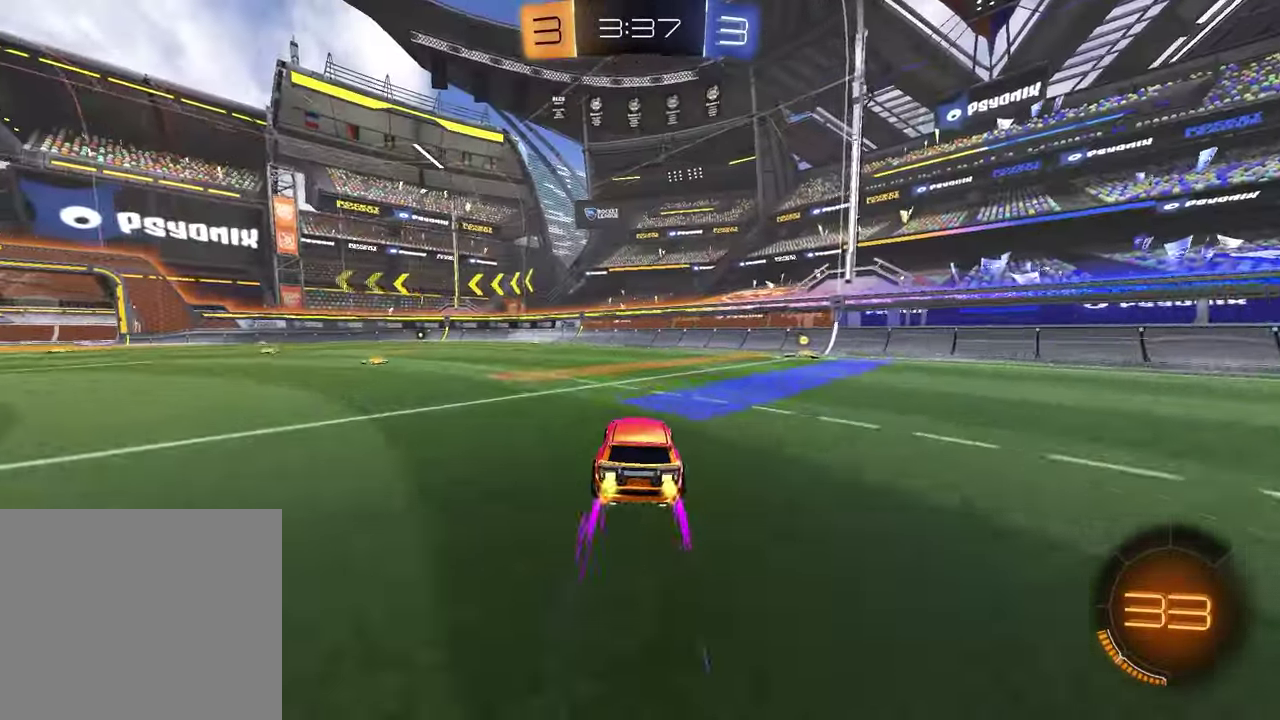
{"buttons": [], "left_stick": "right", "right_stick": "center", "events": [[67, "TRIANGLE", "down"], [183, "TRIANGLE", "up"], [283, "R2", "up"], [300, "left_stick", "right"], [317, "L1", "down"], [483, "L1", "up"]]}
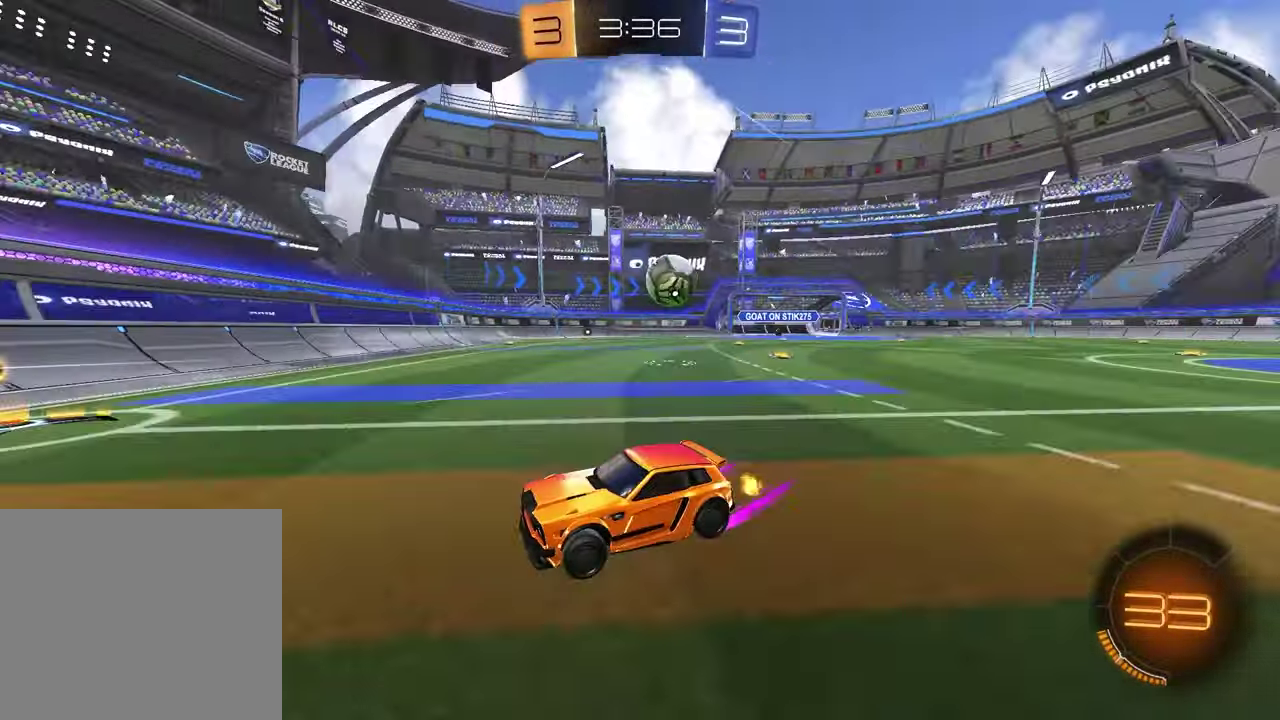
{"buttons": [], "left_stick": "right", "right_stick": "center", "events": [[17, "R2", "down"], [133, "R2", "up"], [217, "R2", "down"], [283, "R2", "up"]]}
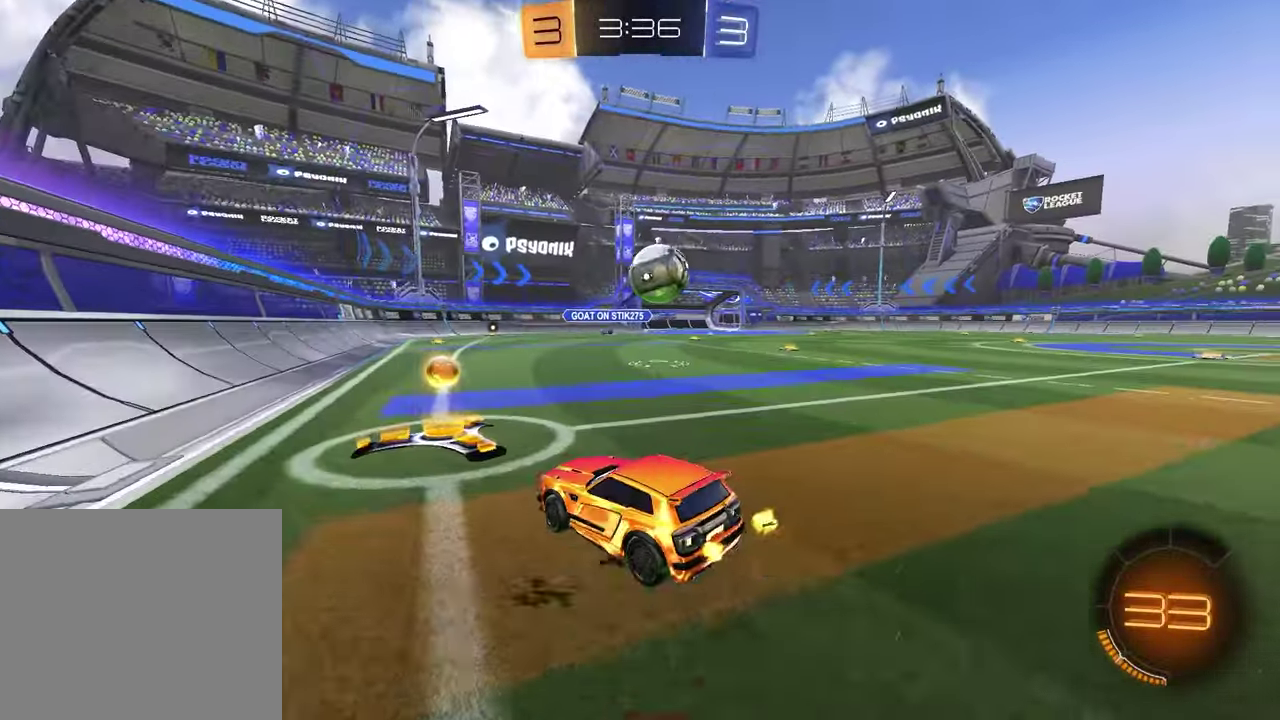
{"buttons": ["R1", "R2"], "left_stick": "right", "right_stick": "center", "events": [[117, "R1", "down"], [117, "R2", "down"], [150, "left_stick", "center"], [483, "left_stick", "right"]]}
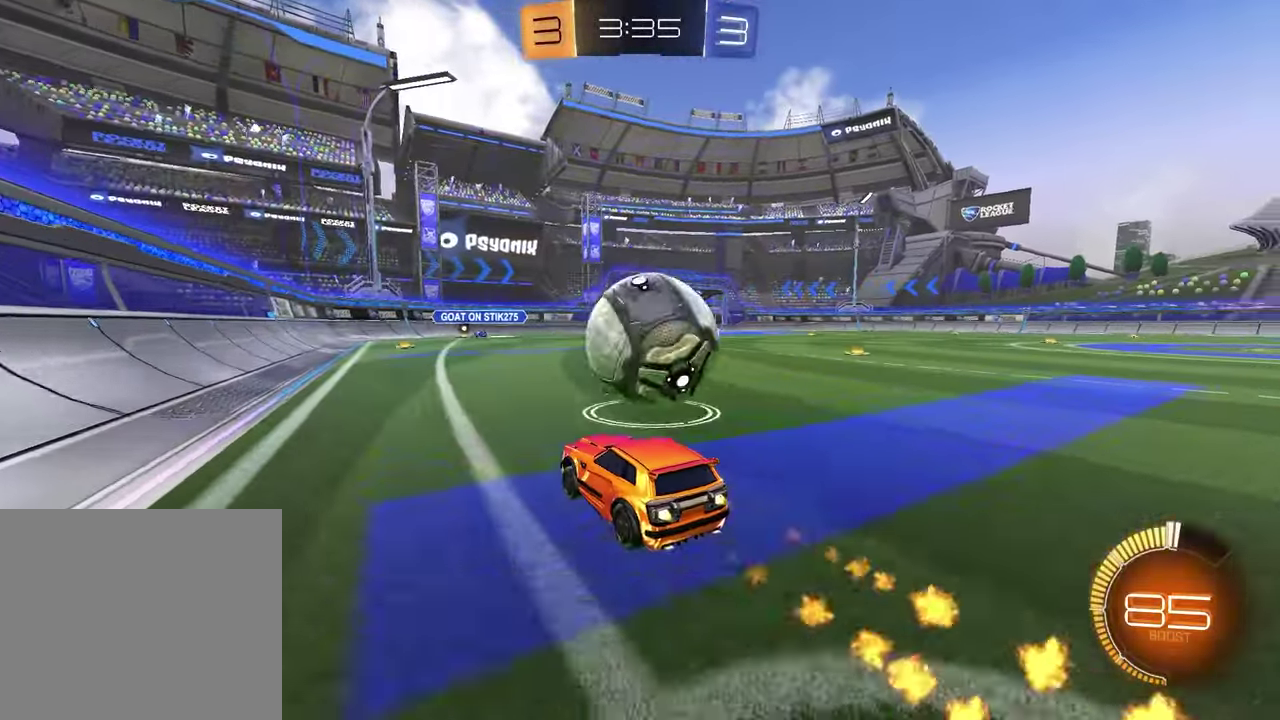
{"buttons": ["CROSS", "L2", "R2", "L3"], "left_stick": "down-right", "right_stick": "center"}
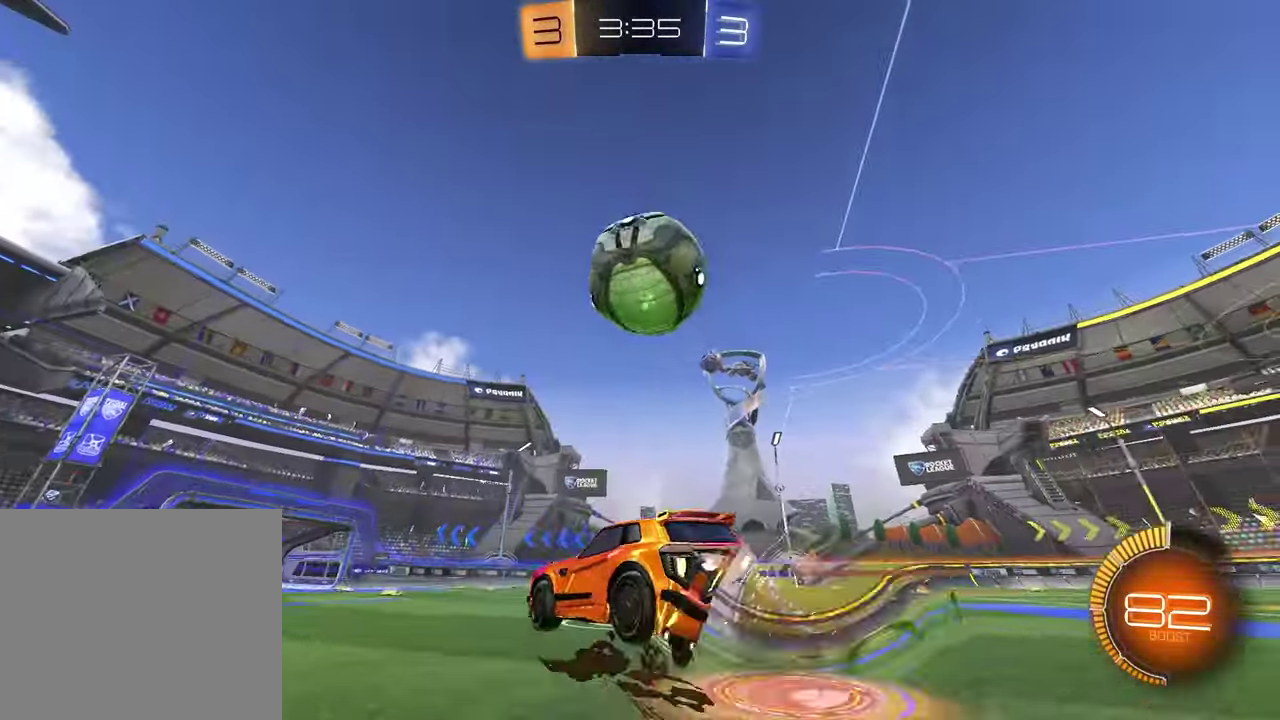
{"buttons": ["SQUARE", "R1"], "left_stick": "up", "right_stick": "center"}
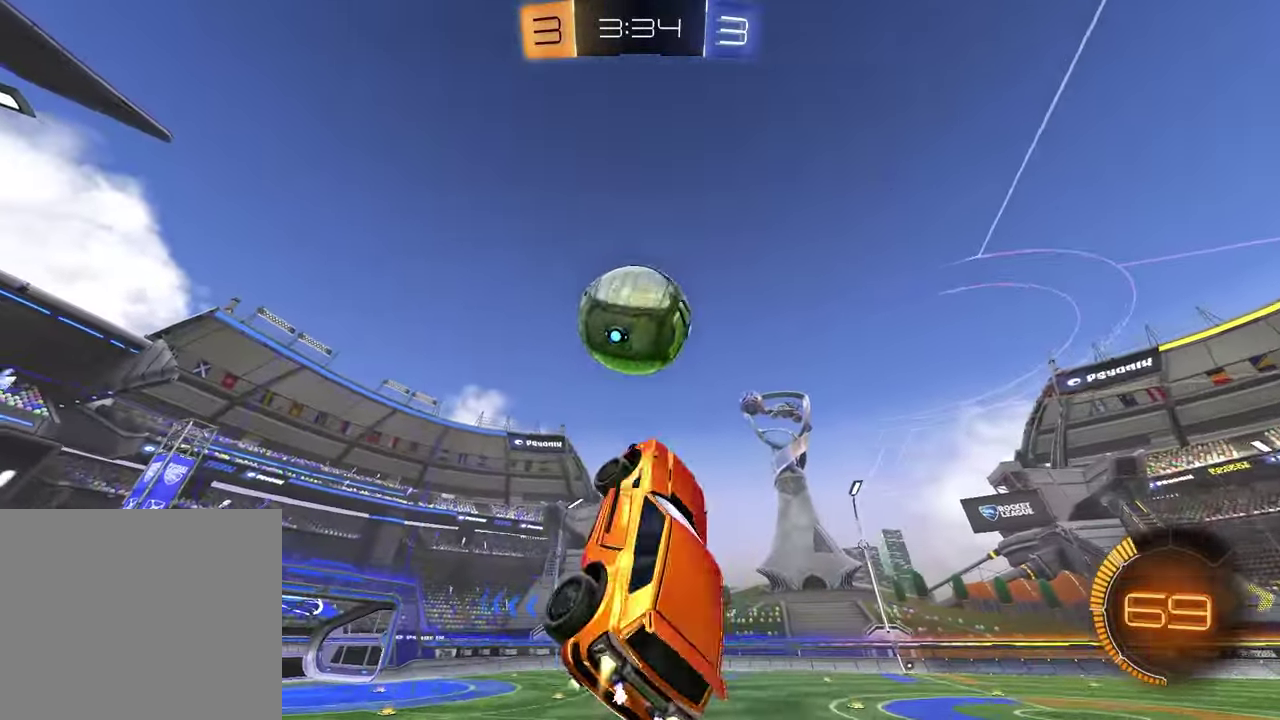
{"buttons": ["R1"], "left_stick": "down-right", "right_stick": "center", "events": [[100, "R1", "up"], [183, "left_stick", "right"], [283, "left_stick", "down-right"], [333, "R1", "down"], [350, "SQUARE", "up"]]}
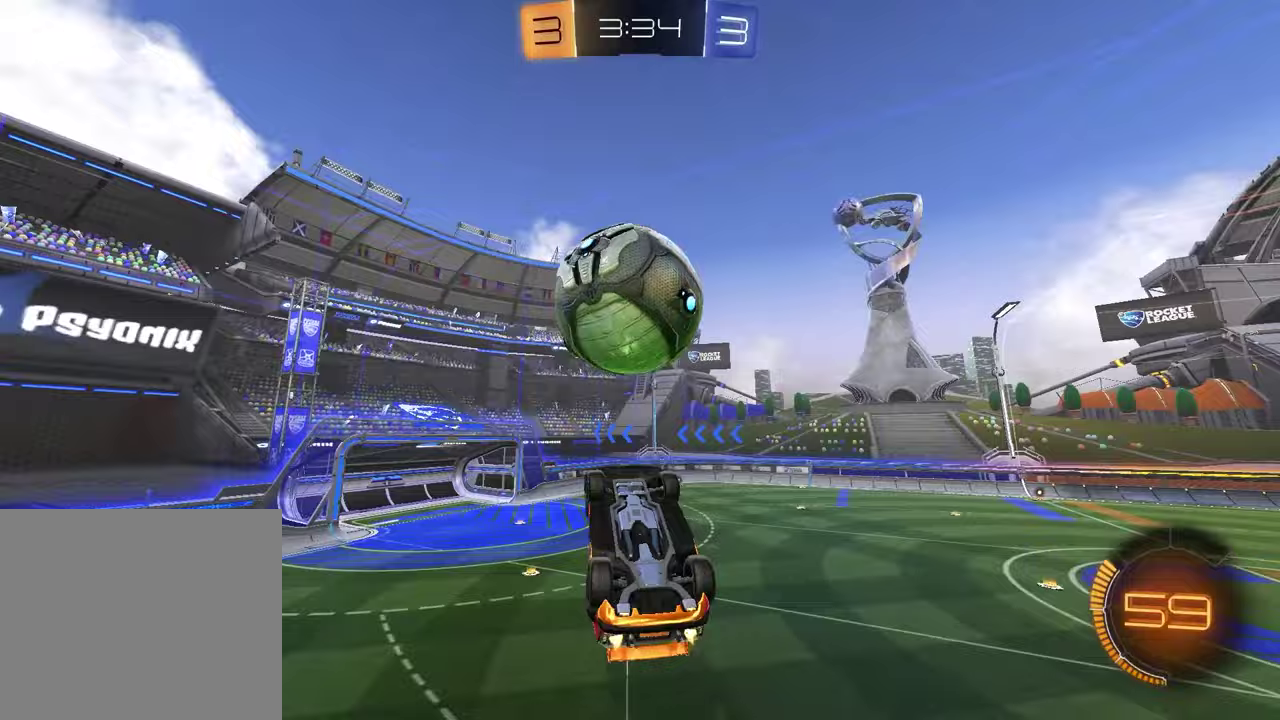
{"buttons": ["SQUARE"], "left_stick": "up", "right_stick": "center", "events": [[67, "left_stick", "down"], [150, "left_stick", "center"], [200, "L1", "down"], [200, "left_stick", "up"], [267, "L1", "up"], [283, "R1", "up"], [400, "SQUARE", "down"]]}
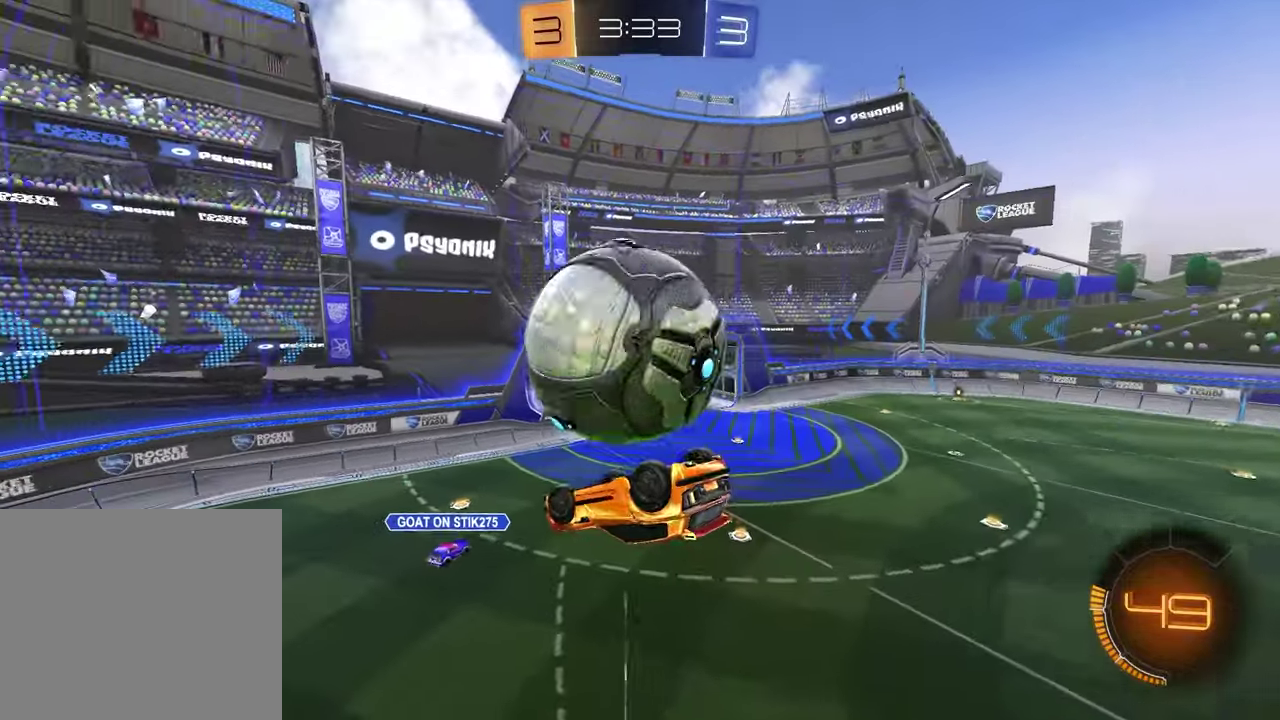
{"buttons": [], "left_stick": "right", "right_stick": "center", "events": [[100, "R1", "down"], [167, "left_stick", "up-right"], [200, "R1", "up"], [433, "left_stick", "right"], [500, "SQUARE", "up"]]}
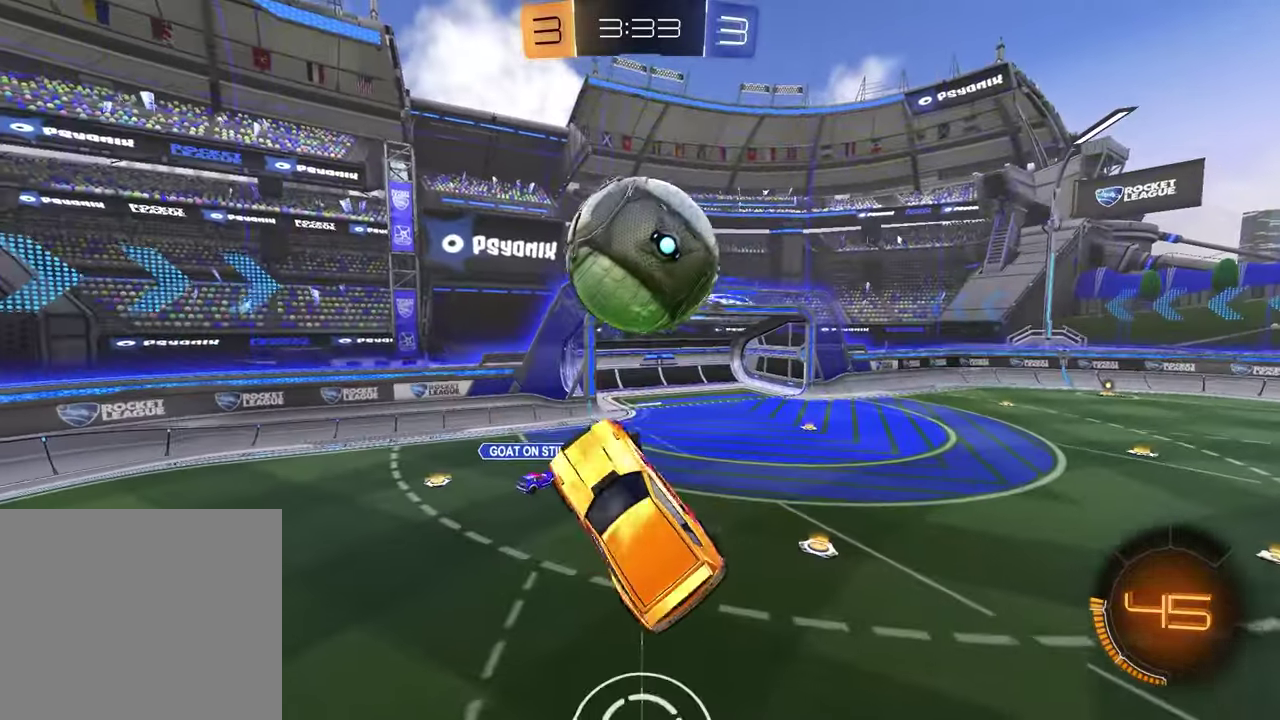
{"buttons": ["R1"], "left_stick": "down-left", "right_stick": "center", "events": [[17, "R1", "down"], [50, "left_stick", "down-left"], [67, "CROSS", "down"], [150, "left_stick", "up"], [233, "CROSS", "up"], [283, "left_stick", "down-left"], [300, "TRIANGLE", "down"], [467, "TRIANGLE", "up"]]}